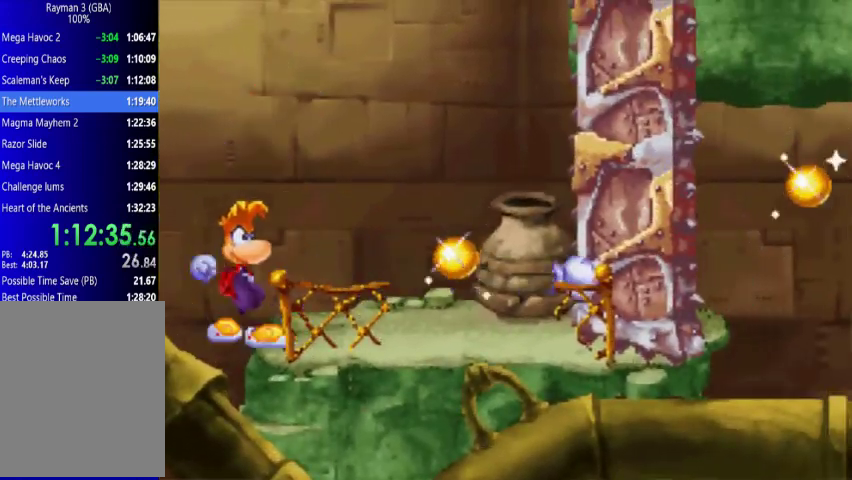
Gameplay with a controller (Xbox layout); each line is a JSON object with the inputs held at the frame after it. "events" lists button and stick changes between this image and that frame as [ms after this image, input, new state], when the widget could be followed in between. Not read: L3 R3 left_stick right_stick.
{"buttons": ["DPAD_UP", "DPAD_LEFT"], "events": [[367, "X", "up"], [500, "DPAD_LEFT", "down"], [500, "DPAD_UP", "down"]]}
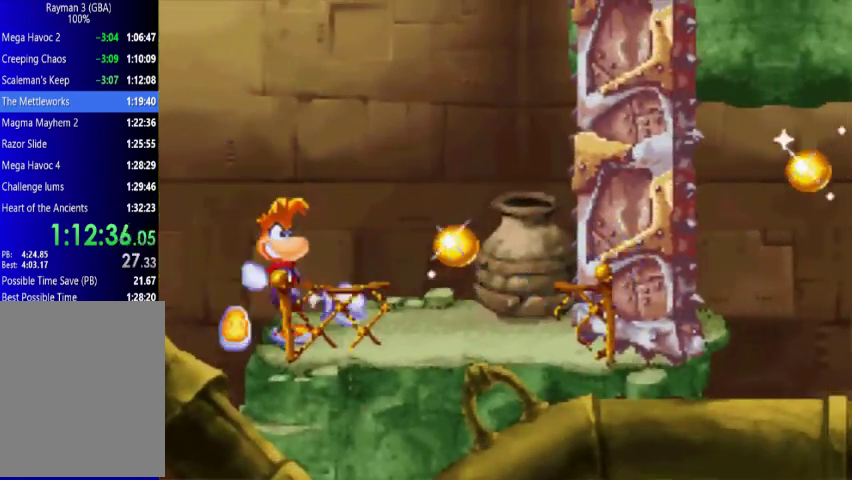
{"buttons": ["A", "X", "DPAD_UP", "DPAD_LEFT"], "events": [[133, "A", "down"], [500, "X", "down"]]}
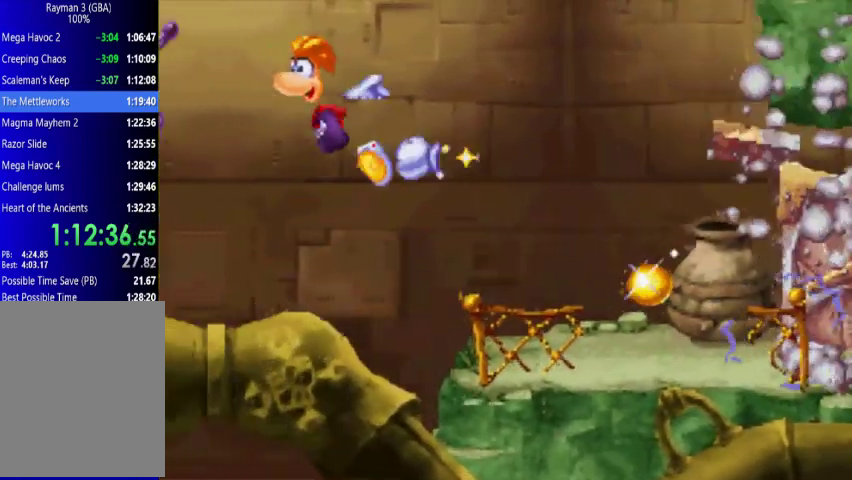
{"buttons": ["DPAD_UP", "DPAD_LEFT"], "events": [[133, "X", "up"], [200, "A", "up"]]}
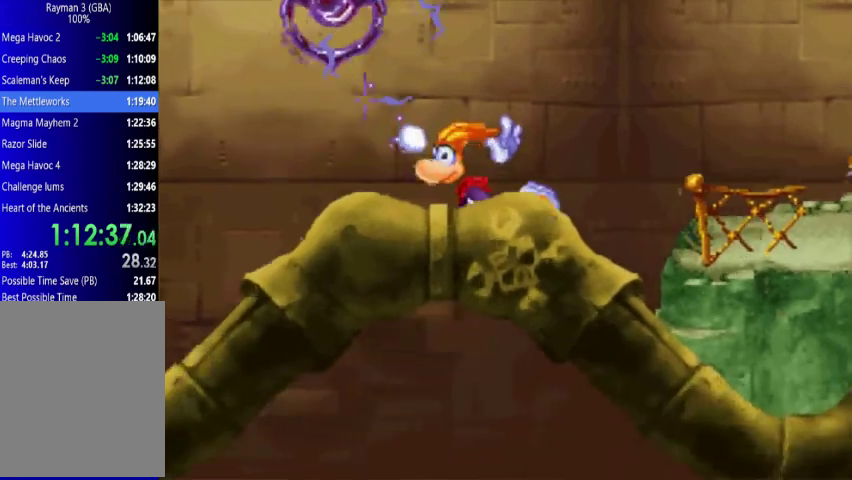
{"buttons": ["DPAD_UP", "DPAD_LEFT"], "events": []}
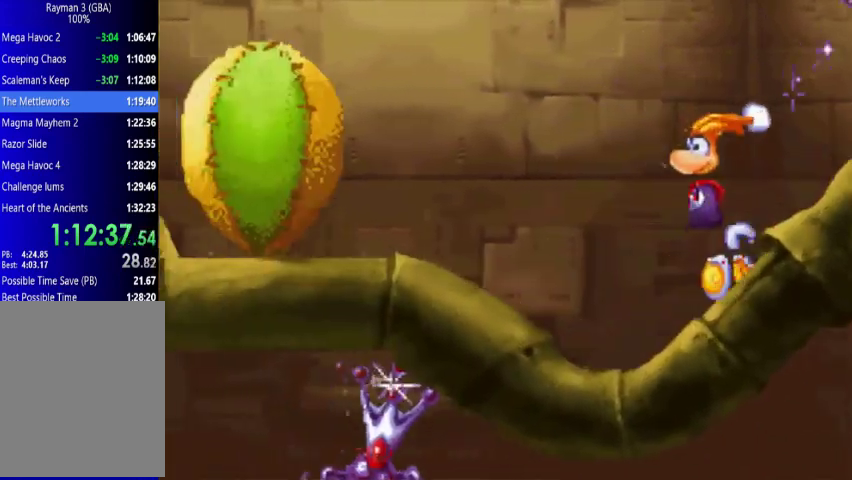
{"buttons": ["DPAD_UP", "DPAD_LEFT"], "events": [[200, "A", "down"], [433, "A", "up"]]}
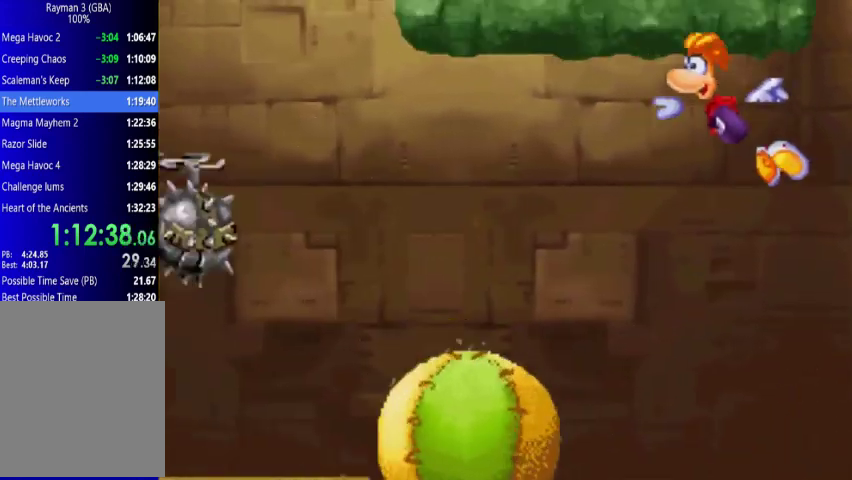
{"buttons": ["A", "DPAD_UP", "DPAD_LEFT"], "events": [[133, "A", "down"], [267, "A", "up"], [500, "A", "down"]]}
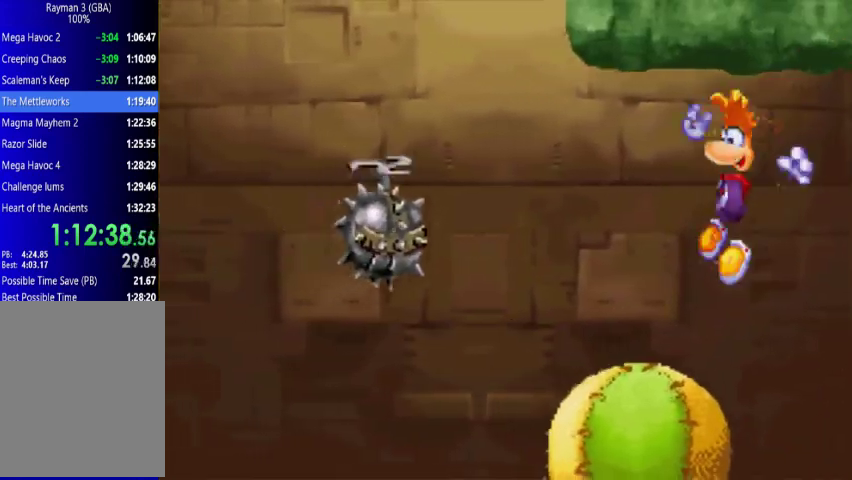
{"buttons": ["DPAD_UP", "DPAD_LEFT"], "events": [[67, "A", "up"]]}
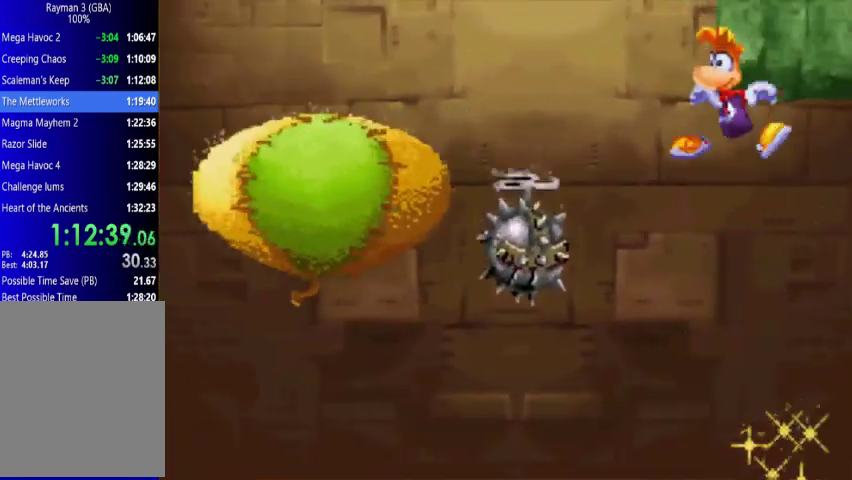
{"buttons": ["DPAD_UP", "DPAD_LEFT"], "events": [[133, "A", "down"], [300, "A", "up"]]}
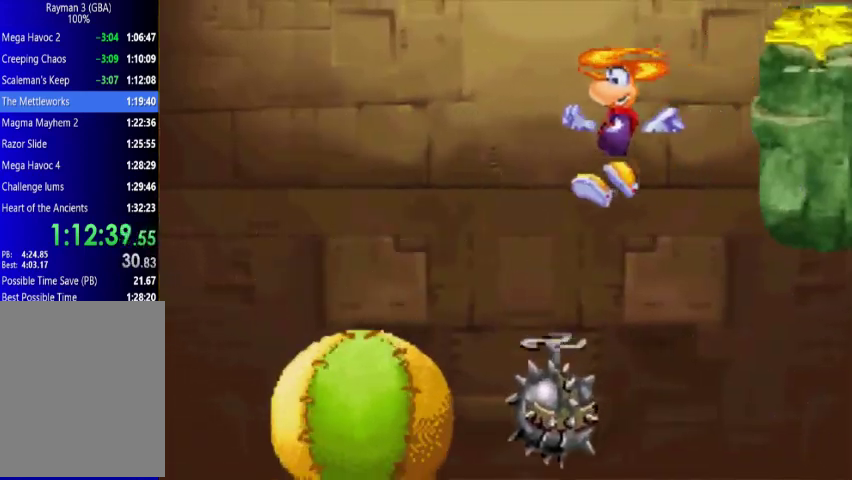
{"buttons": ["DPAD_UP", "DPAD_RIGHT"], "events": [[267, "A", "down"], [367, "A", "up"], [500, "DPAD_LEFT", "up"], [500, "DPAD_RIGHT", "down"]]}
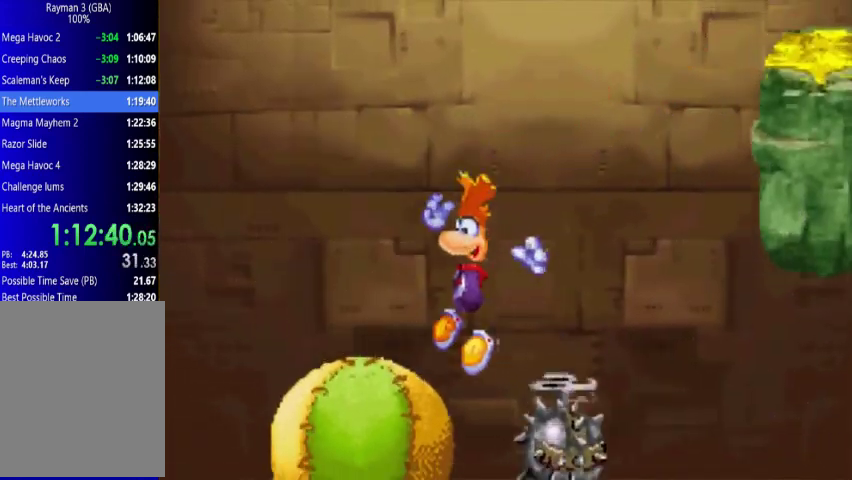
{"buttons": ["DPAD_UP", "DPAD_RIGHT"], "events": []}
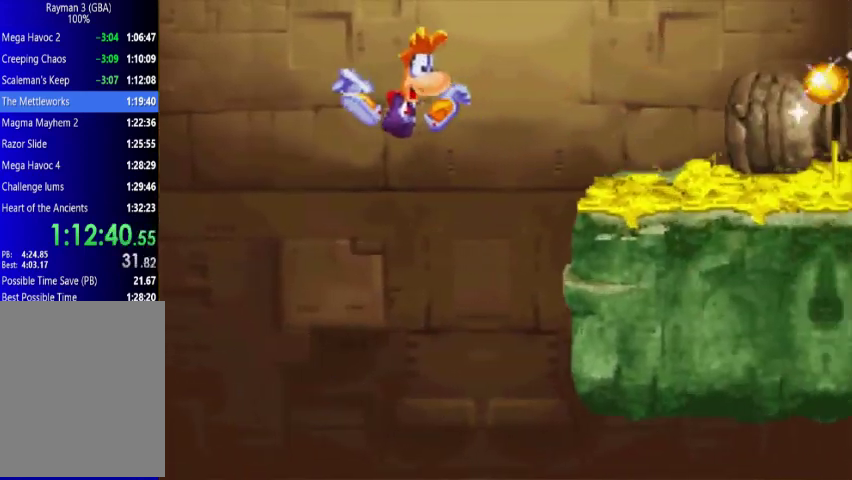
{"buttons": ["DPAD_UP", "DPAD_RIGHT"], "events": [[67, "A", "down"], [200, "A", "up"]]}
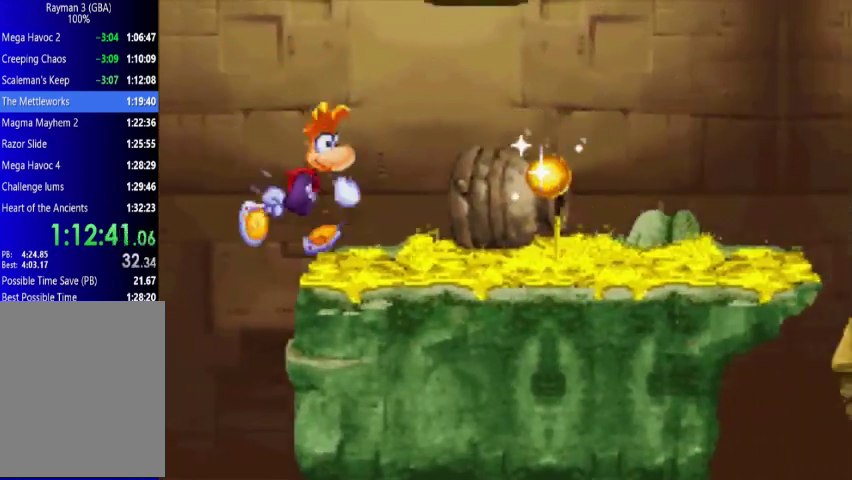
{"buttons": ["DPAD_UP", "DPAD_RIGHT"], "events": []}
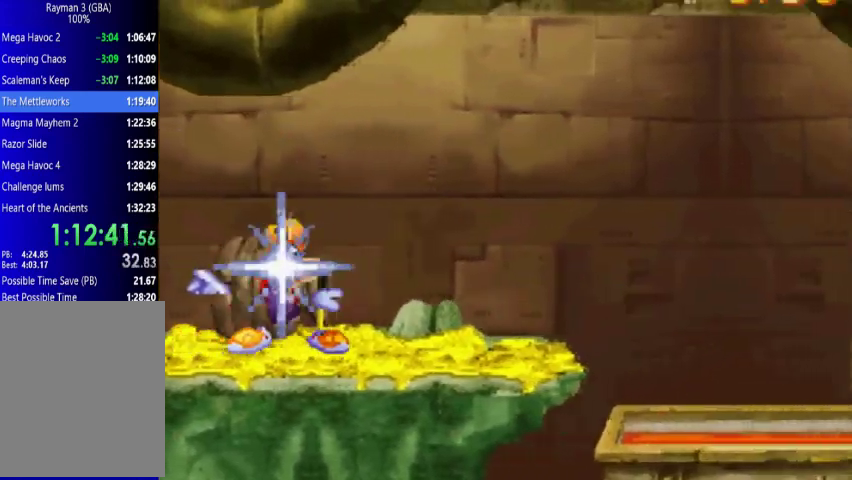
{"buttons": ["A", "DPAD_UP", "DPAD_RIGHT"], "events": [[433, "A", "down"]]}
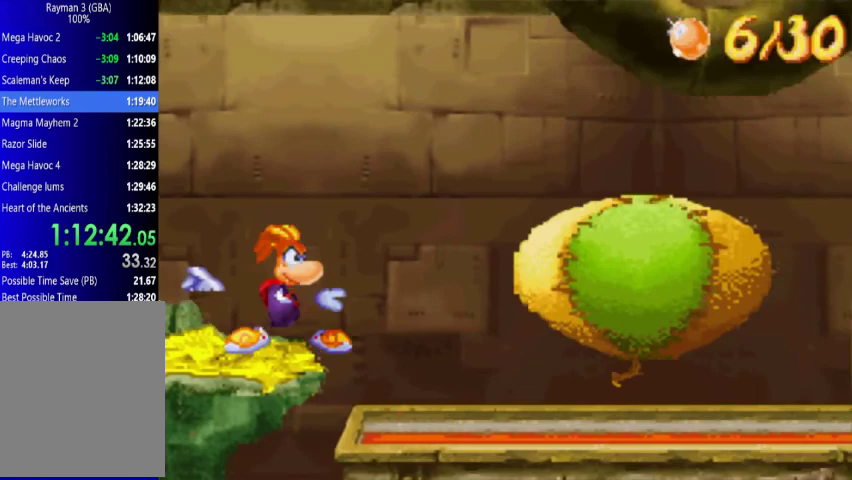
{"buttons": ["DPAD_UP", "DPAD_RIGHT"], "events": [[200, "A", "up"], [267, "A", "down"], [500, "A", "up"]]}
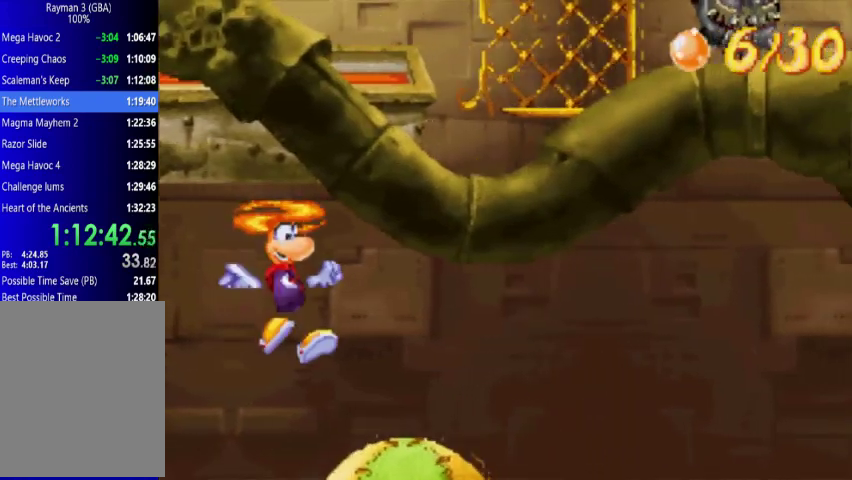
{"buttons": ["DPAD_UP", "DPAD_RIGHT"], "events": [[133, "A", "down"], [200, "A", "up"]]}
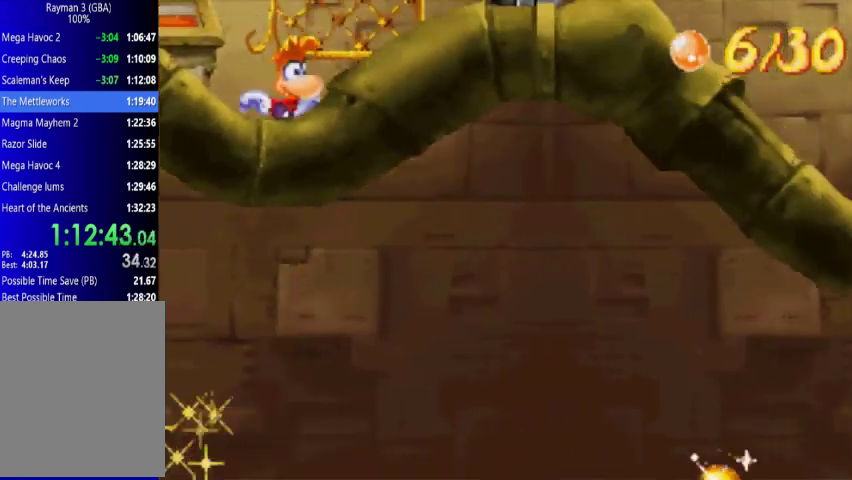
{"buttons": ["DPAD_UP", "DPAD_RIGHT"], "events": []}
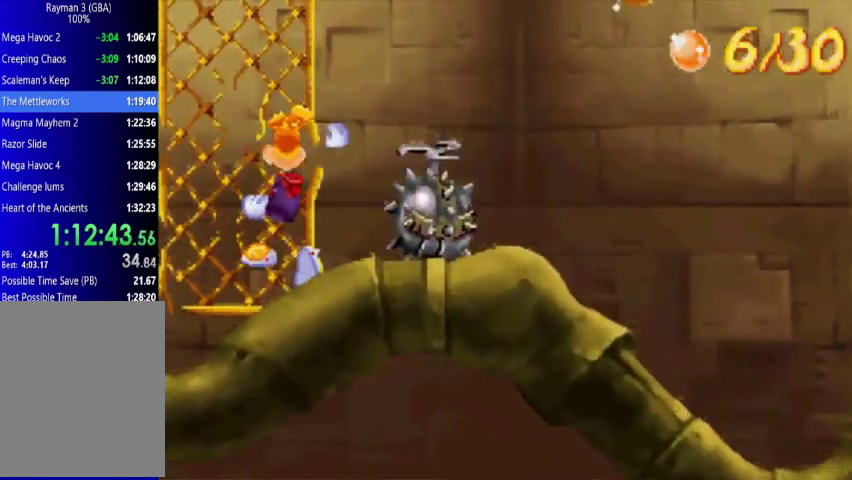
{"buttons": ["A", "DPAD_UP", "DPAD_RIGHT"], "events": [[67, "A", "down"], [300, "A", "up"], [433, "A", "down"]]}
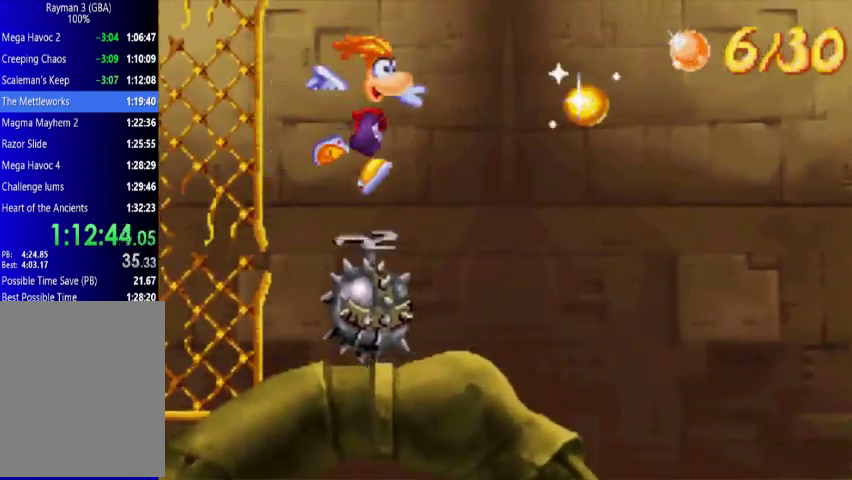
{"buttons": ["DPAD_UP", "DPAD_RIGHT"], "events": [[367, "A", "up"]]}
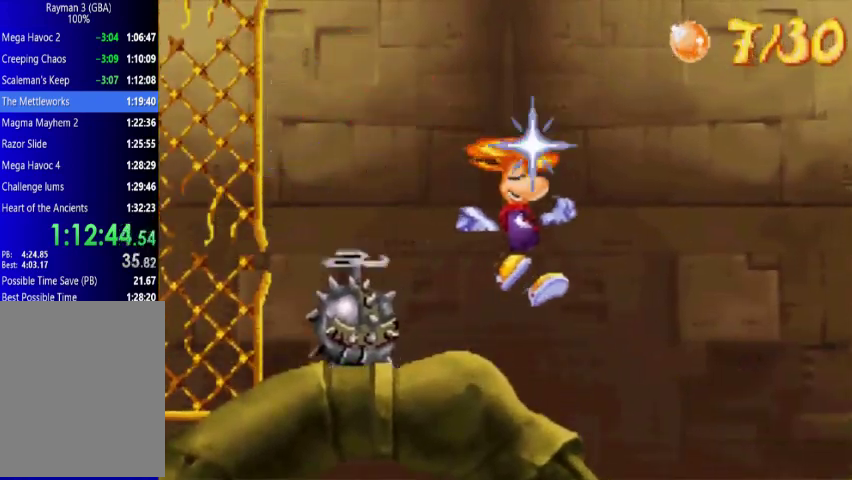
{"buttons": ["DPAD_RIGHT"], "events": [[67, "A", "down"], [133, "A", "up"], [133, "DPAD_RIGHT", "up"], [133, "DPAD_UP", "up"], [500, "DPAD_RIGHT", "down"]]}
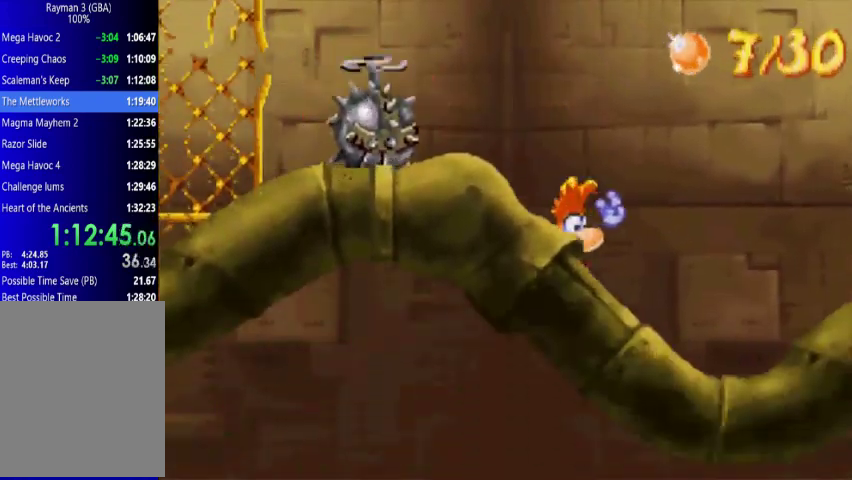
{"buttons": ["DPAD_LEFT"], "events": [[133, "DPAD_RIGHT", "up"], [500, "DPAD_LEFT", "down"]]}
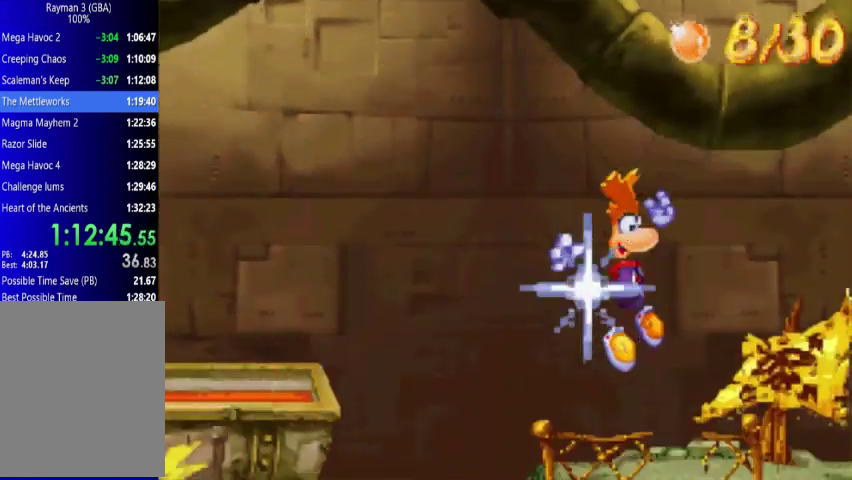
{"buttons": ["DPAD_LEFT"], "events": []}
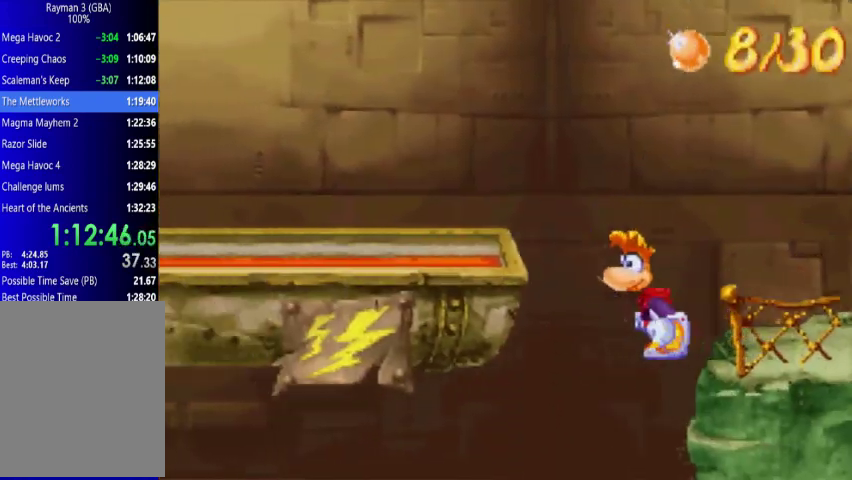
{"buttons": ["DPAD_RIGHT"], "events": [[67, "DPAD_LEFT", "up"], [500, "DPAD_RIGHT", "down"]]}
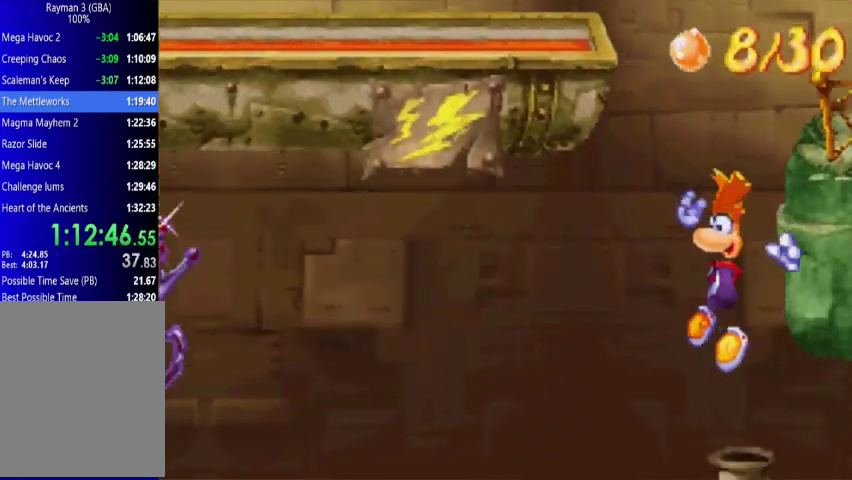
{"buttons": ["DPAD_RIGHT"], "events": []}
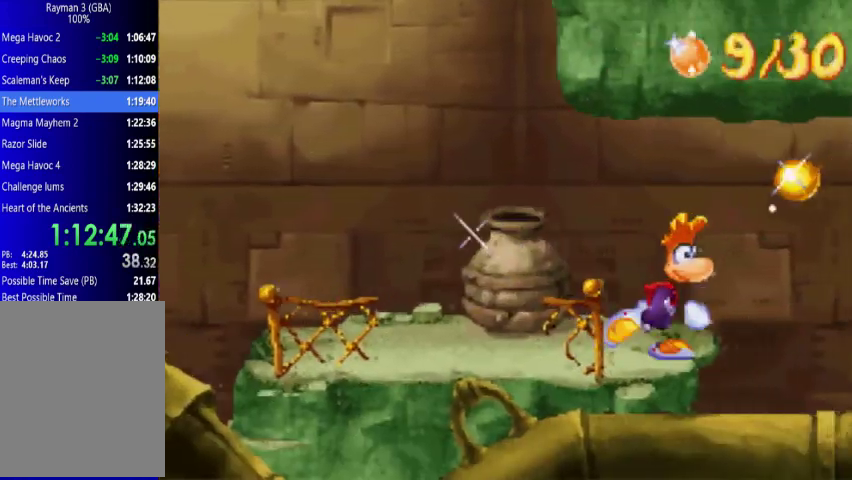
{"buttons": [], "events": [[500, "DPAD_RIGHT", "up"]]}
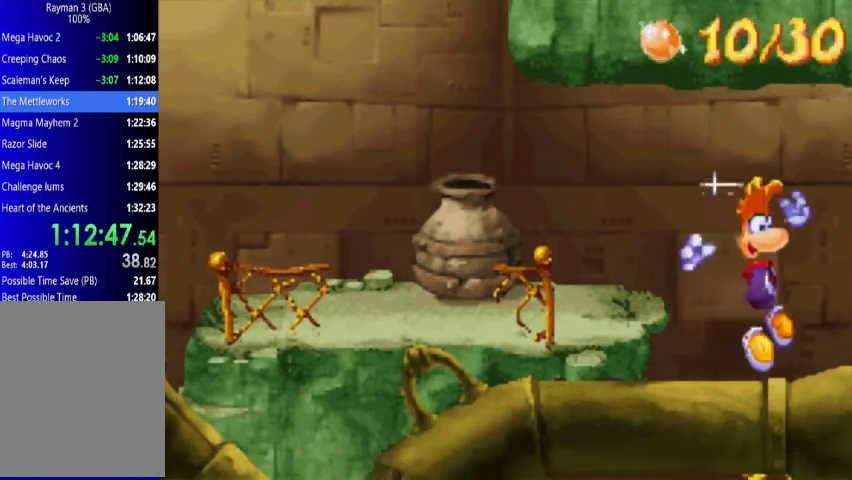
{"buttons": ["X"], "events": [[200, "DPAD_LEFT", "down"], [267, "DPAD_LEFT", "up"], [300, "X", "down"], [367, "X", "up"], [433, "X", "down"]]}
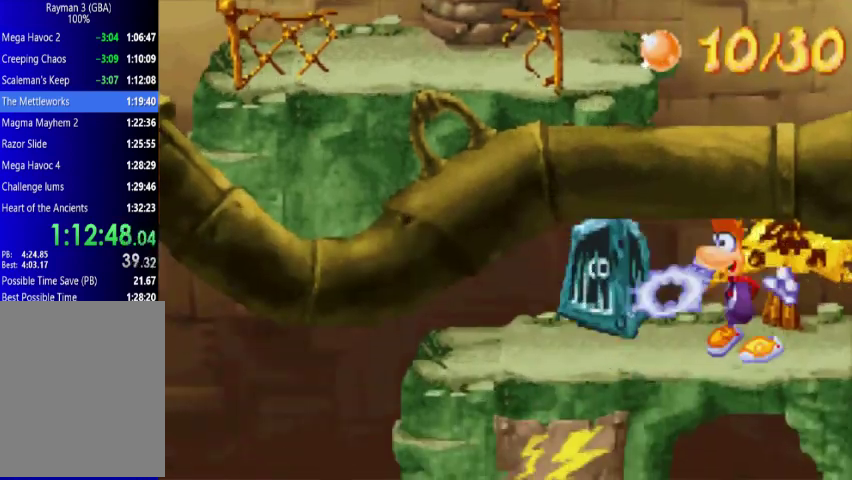
{"buttons": ["DPAD_UP", "DPAD_LEFT"], "events": [[67, "X", "up"], [267, "A", "down"], [433, "DPAD_LEFT", "down"], [433, "DPAD_UP", "down"], [500, "A", "up"]]}
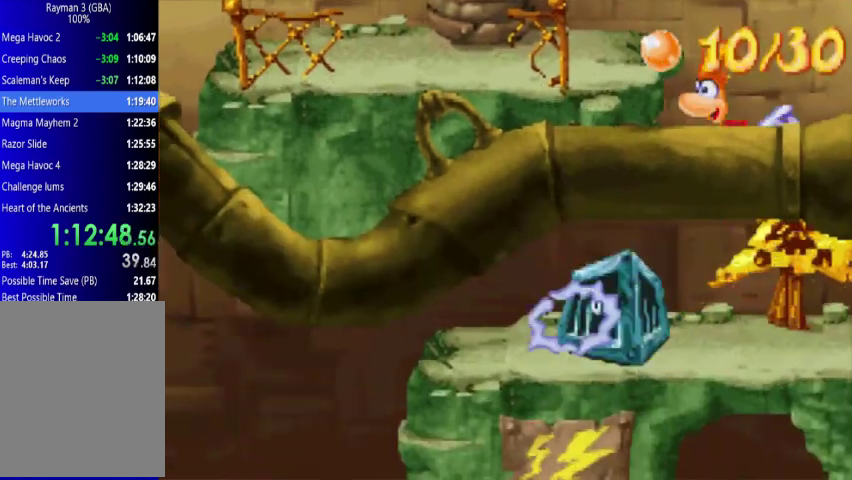
{"buttons": ["DPAD_UP", "DPAD_LEFT"], "events": [[133, "A", "down"], [267, "A", "up"]]}
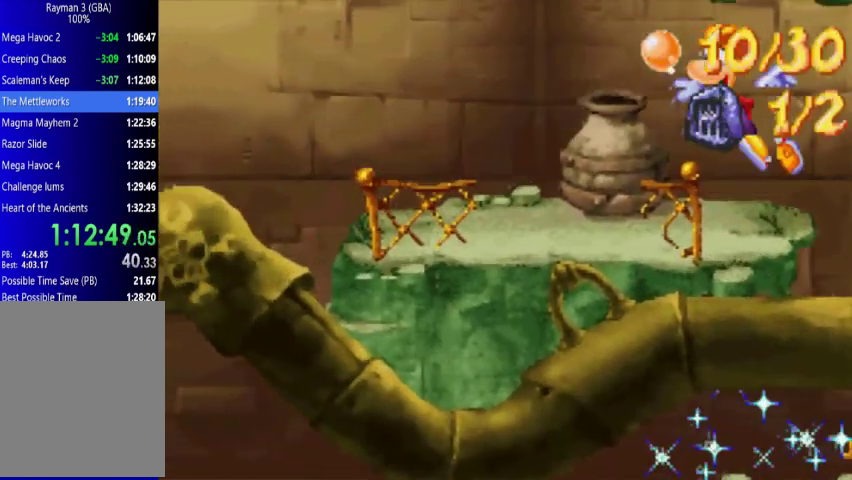
{"buttons": ["DPAD_UP", "DPAD_LEFT"], "events": []}
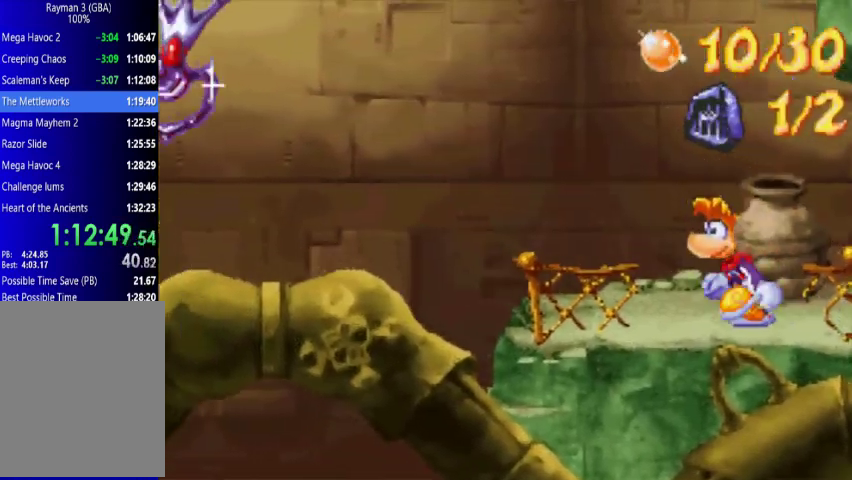
{"buttons": ["DPAD_UP", "DPAD_LEFT"], "events": []}
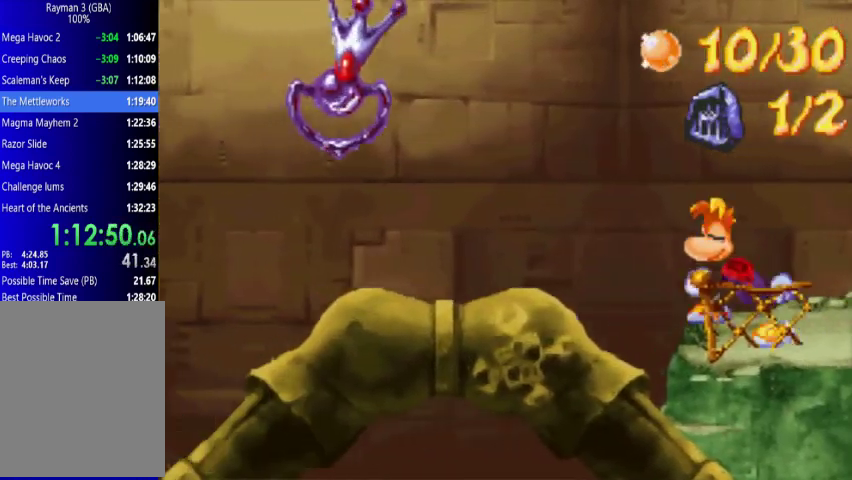
{"buttons": ["A", "X", "DPAD_UP", "DPAD_LEFT"], "events": [[133, "A", "down"], [500, "X", "down"]]}